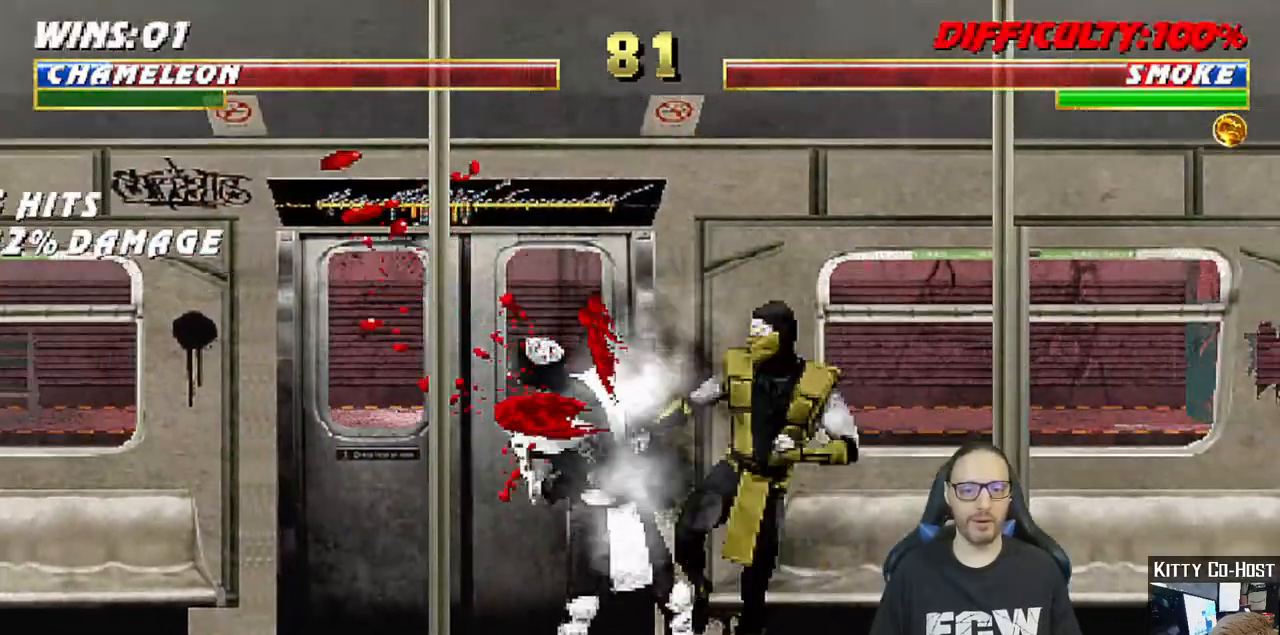
Gameplay with a controller (PlayStation layout); each line is a JSON object with the inputs held at the frame after it (dt_ms = milliseconds from this image to that frame). "events" lists button and stick changes between this image and that frame as [ms after this image, input, new state], when the widget could be followed in between.
{"dt_ms": 500, "buttons": ["TRIANGLE", "L1", "DPAD_RIGHT"], "left_stick": "center", "right_stick": "center"}
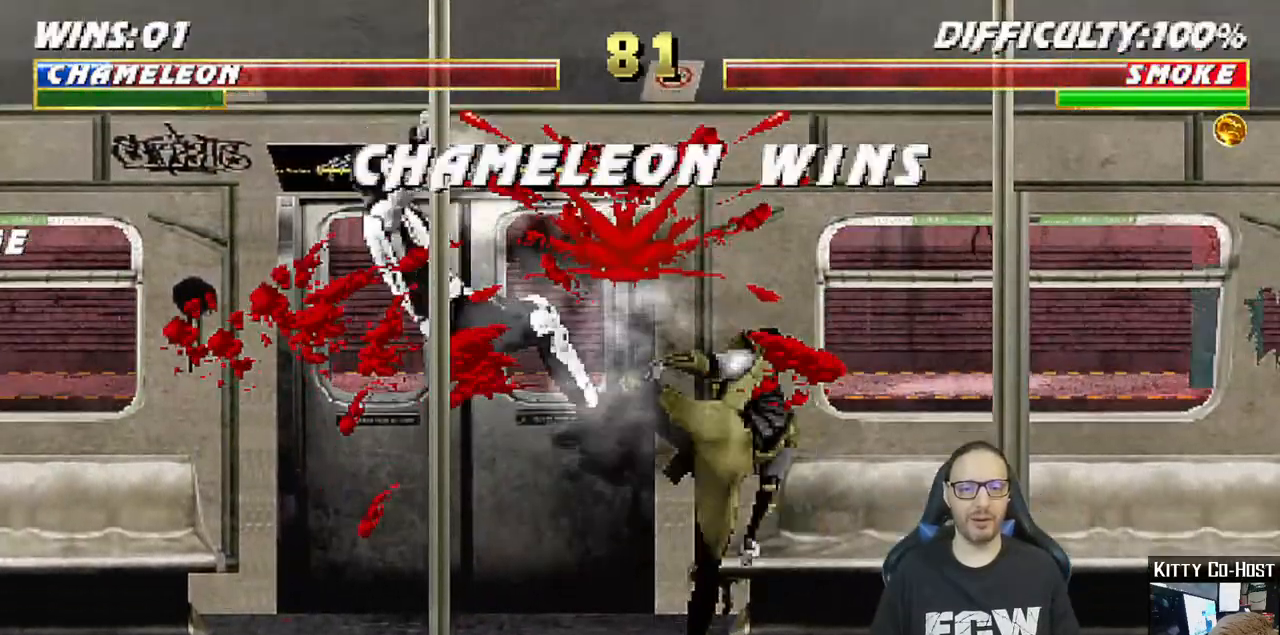
{"dt_ms": 500, "buttons": [], "left_stick": "center", "right_stick": "center", "events": [[50, "DPAD_RIGHT", "up"], [50, "L1", "up"], [167, "TRIANGLE", "up"]]}
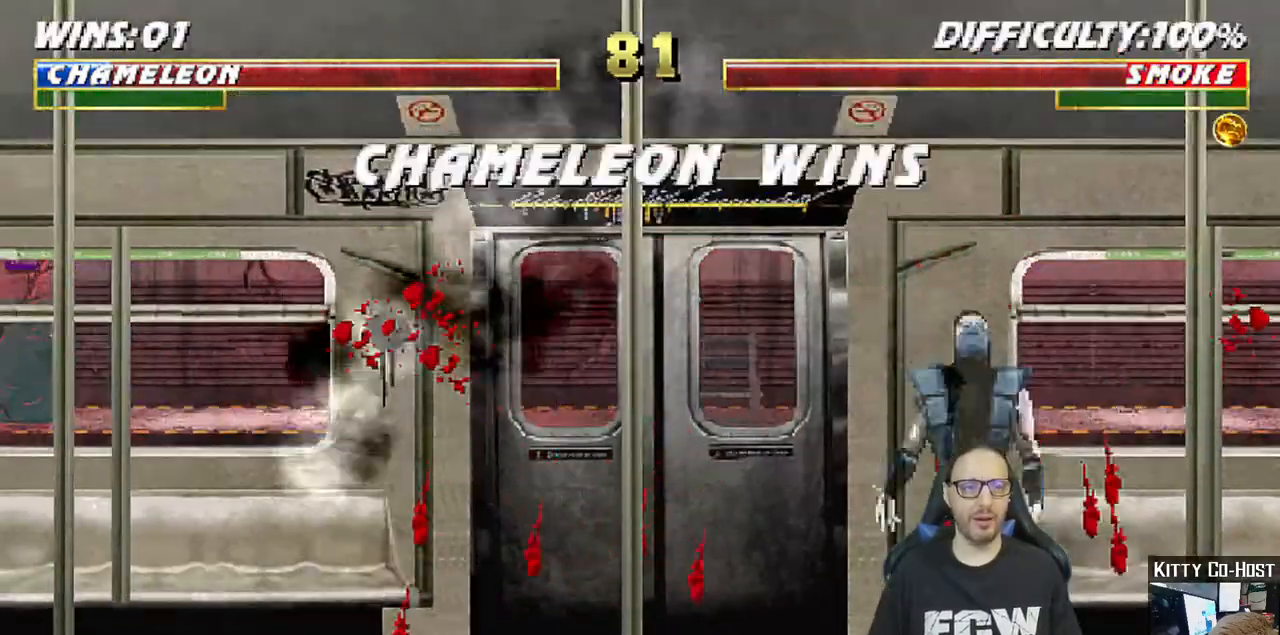
{"dt_ms": 1000, "buttons": [], "left_stick": "center", "right_stick": "center"}
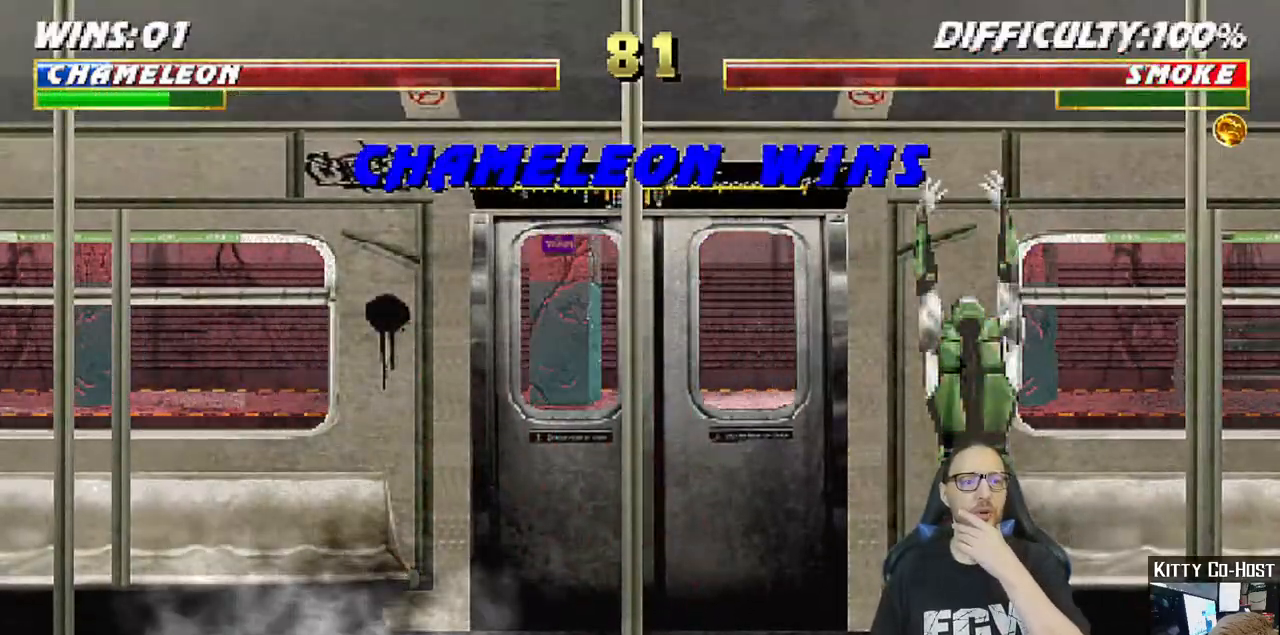
{"dt_ms": 500, "buttons": [], "left_stick": "center", "right_stick": "center", "events": []}
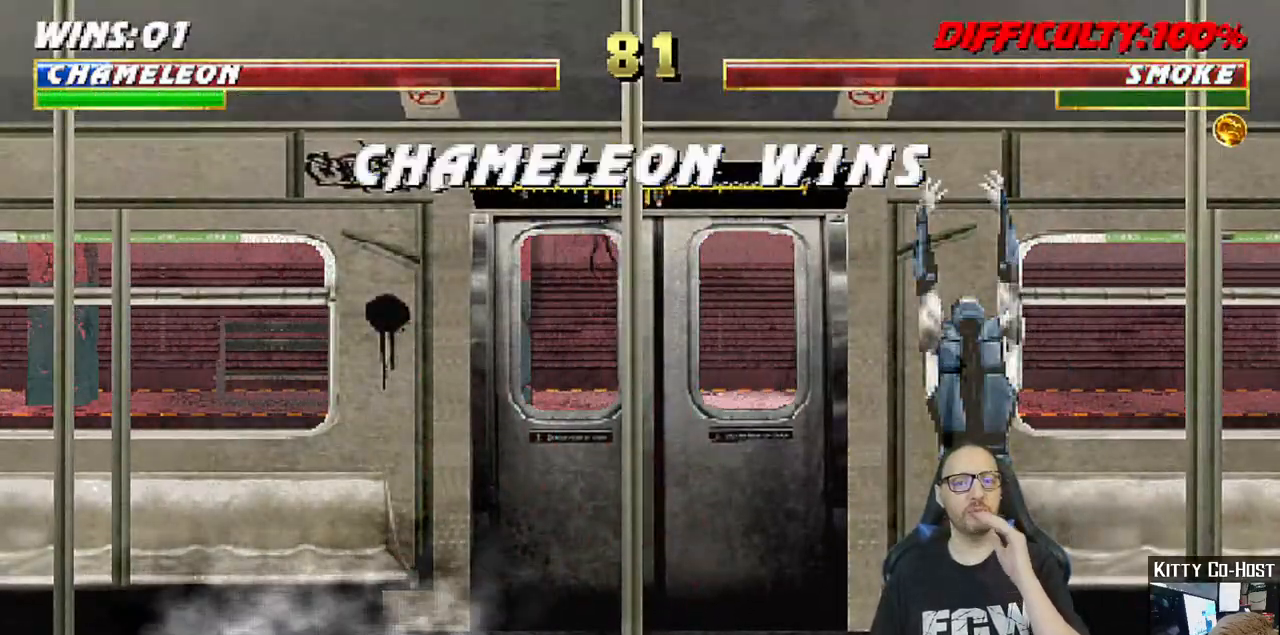
{"dt_ms": 500, "buttons": [], "left_stick": "center", "right_stick": "center", "events": []}
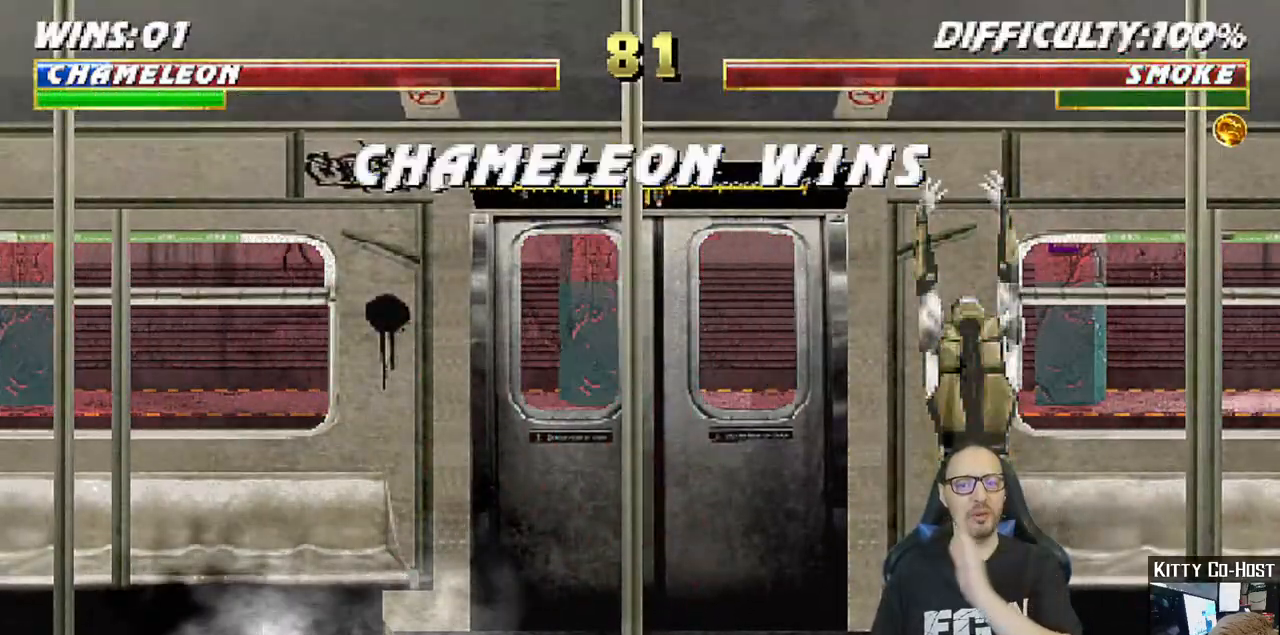
{"dt_ms": 500, "buttons": [], "left_stick": "center", "right_stick": "center", "events": [[350, "CROSS", "down"], [500, "CROSS", "up"]]}
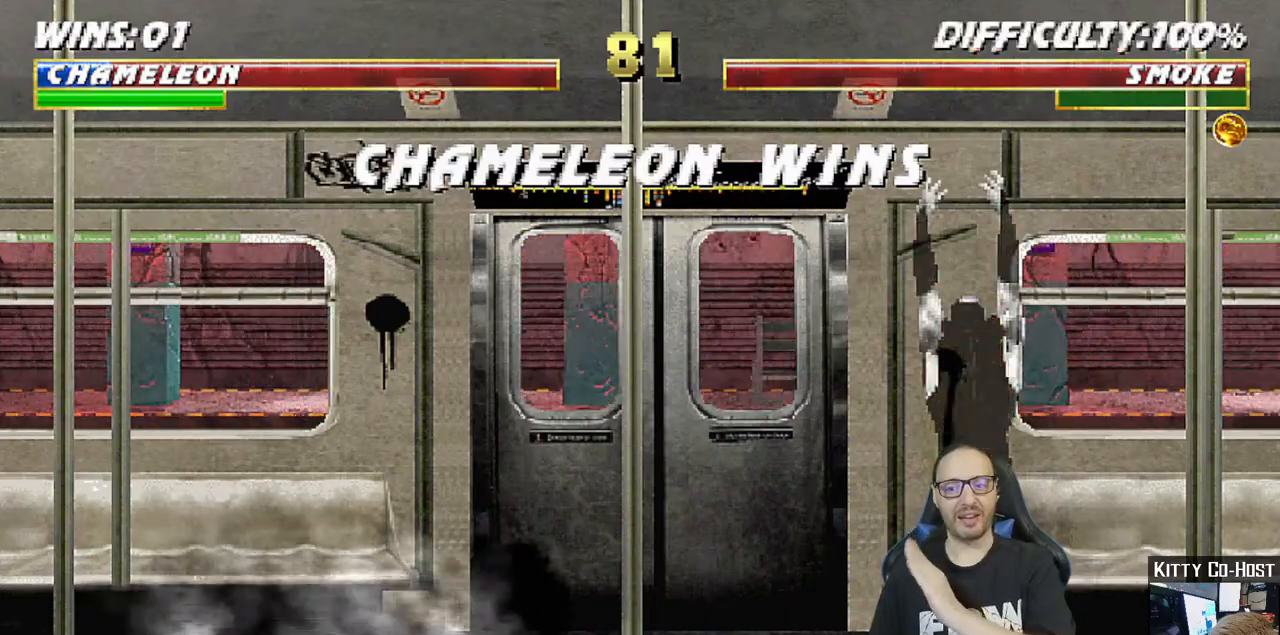
{"dt_ms": 500, "buttons": ["CROSS"], "left_stick": "center", "right_stick": "center", "events": [[150, "CROSS", "down"], [300, "CROSS", "up"], [400, "CROSS", "down"]]}